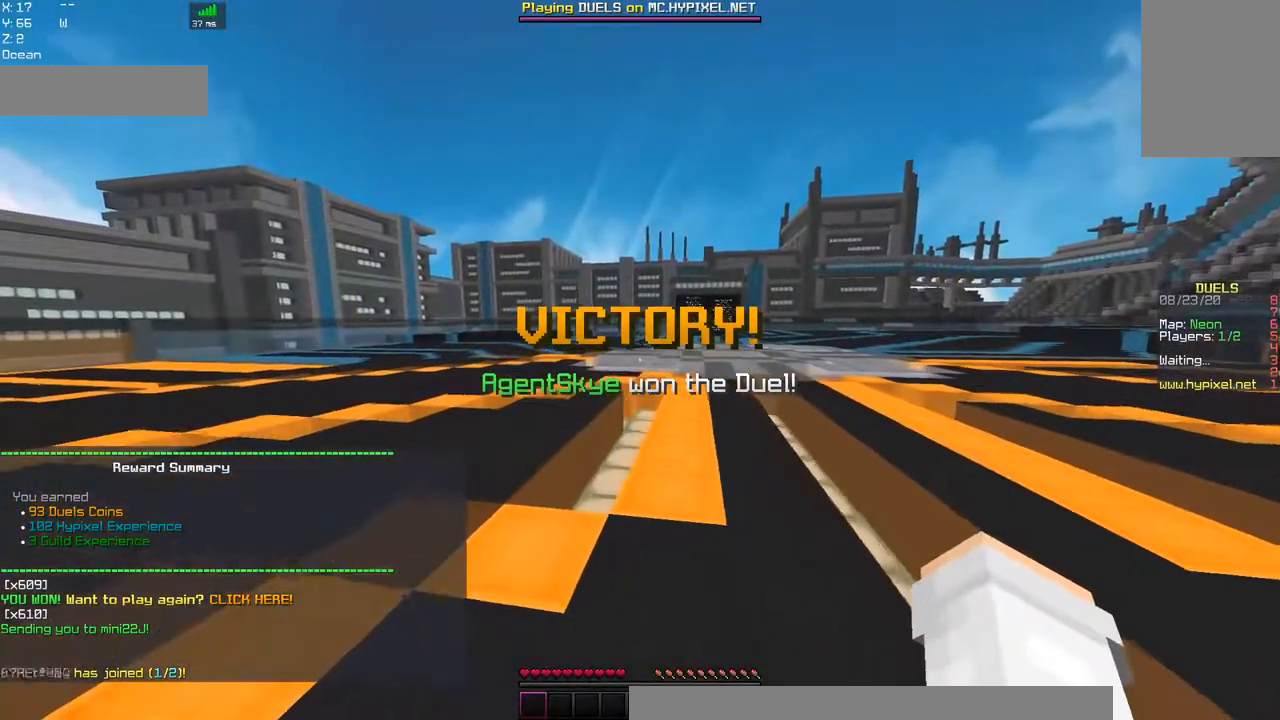
Gameplay with keyboard and mouse; each line is a JSON object with the keys and mouse buttons held at the frame after it. "events" lists presses ("down") and releases ("up") of "a", "d", "s", "space", "w", "mouse_left" and "mouse_right" between this image and that frame as [ms after this image, input, new state], when the widget could be followed in between. "mouse_left", "mouse_right" = the "left", "right" buttons of the "mouse" list. No other keys are recorded. Fast repeated clicks can show as one long hold. Mouse movement is not recorded.
{"keys": ["w"], "mouse": [], "events": [[150, "w", "up"], [384, "w", "down"]]}
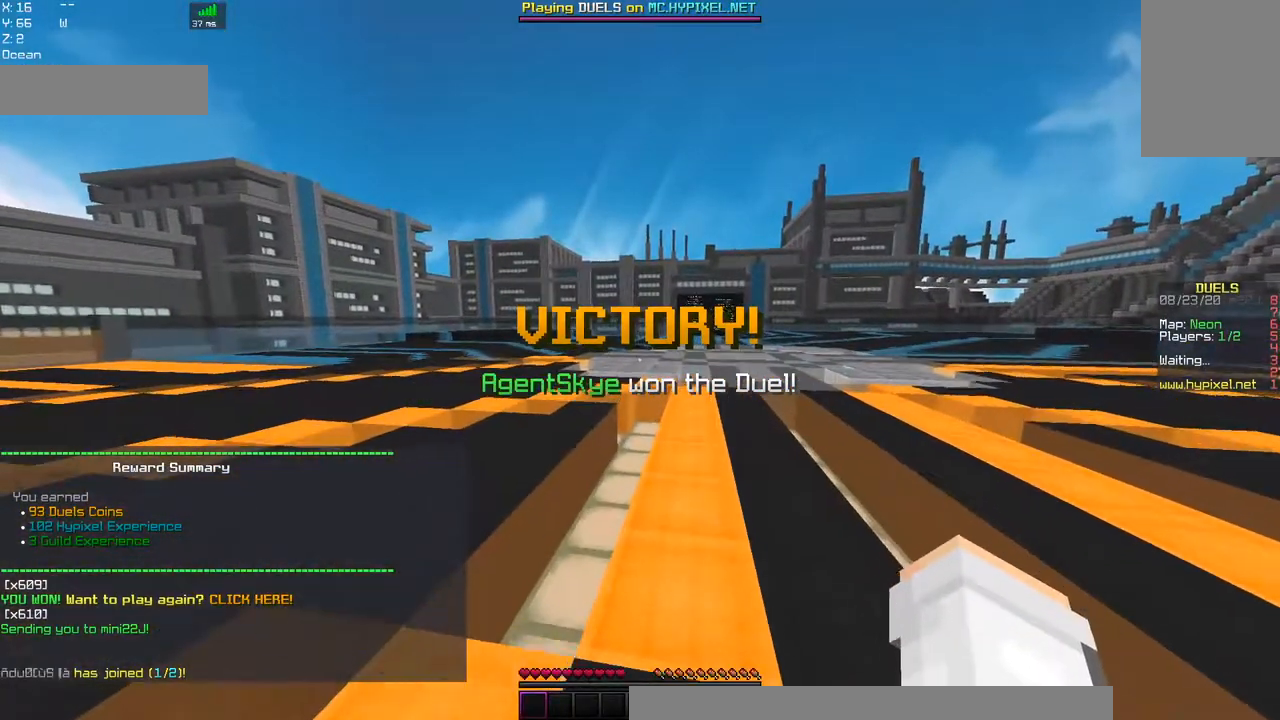
{"keys": ["space", "w"], "mouse": [], "events": [[250, "space", "down"]]}
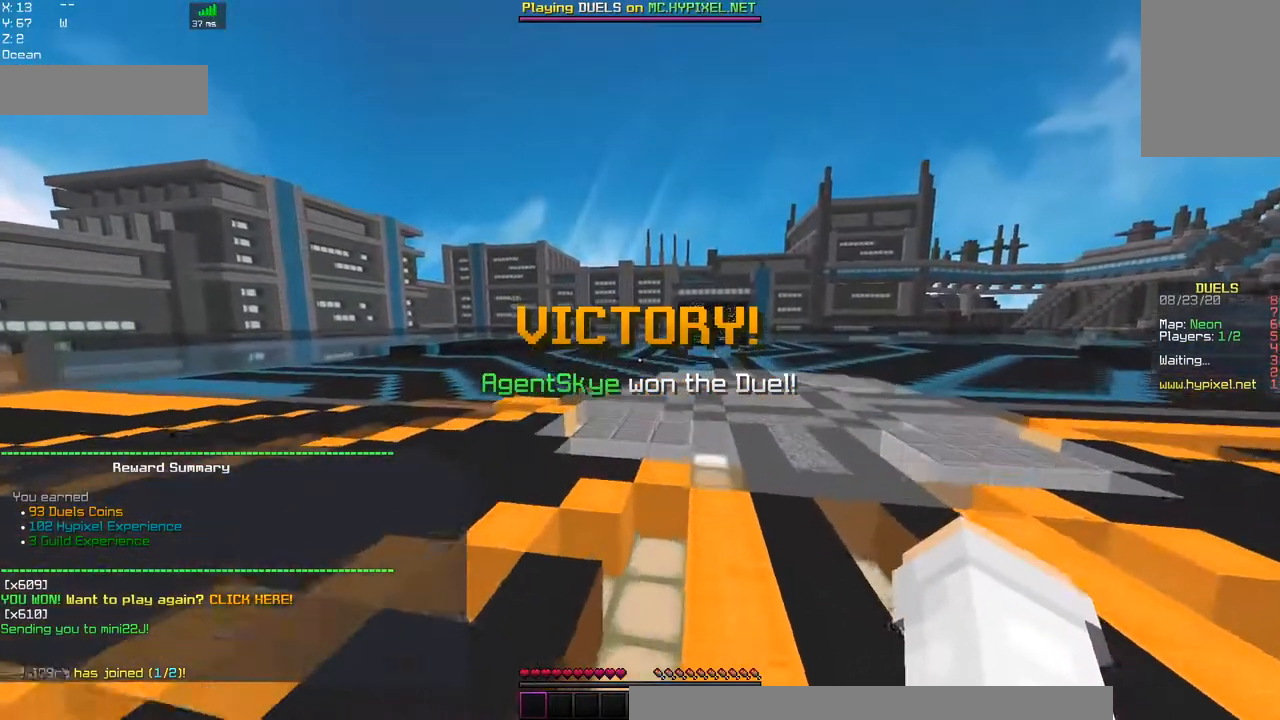
{"keys": ["space", "w"], "mouse": [], "events": [[217, "space", "up"], [417, "space", "down"]]}
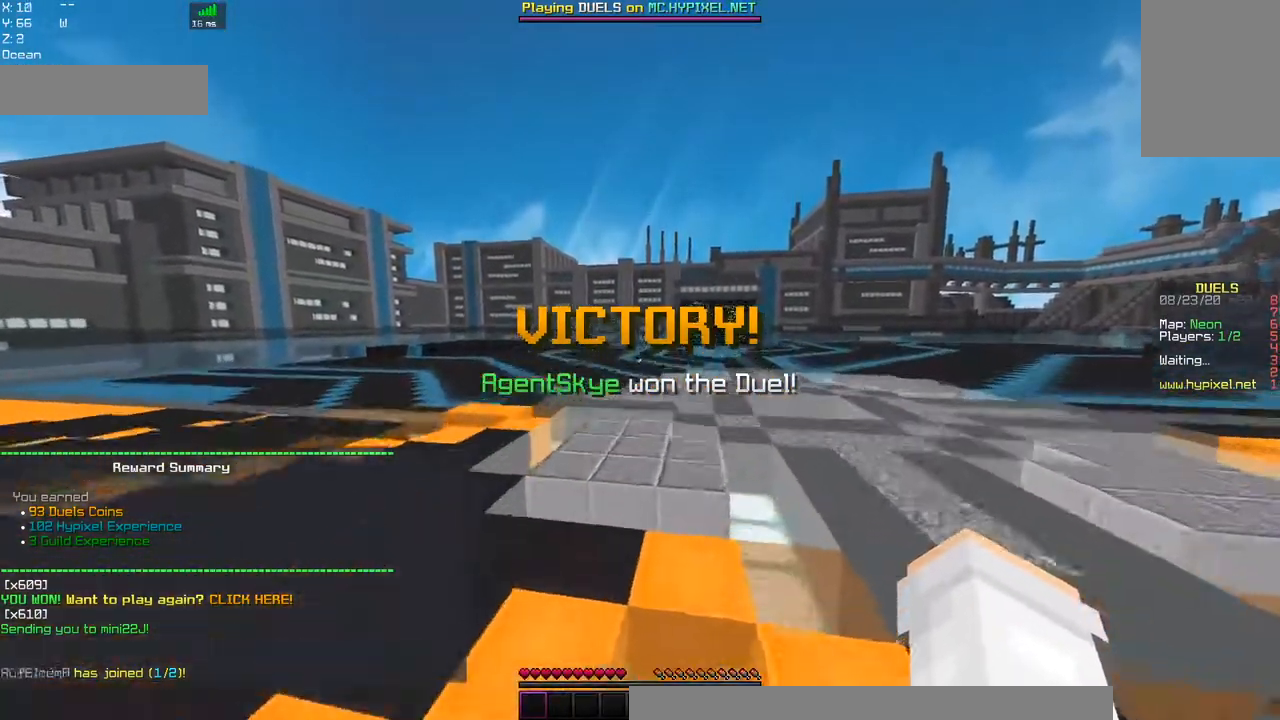
{"keys": ["space", "w"], "mouse": [], "events": [[334, "space", "up"], [467, "space", "down"]]}
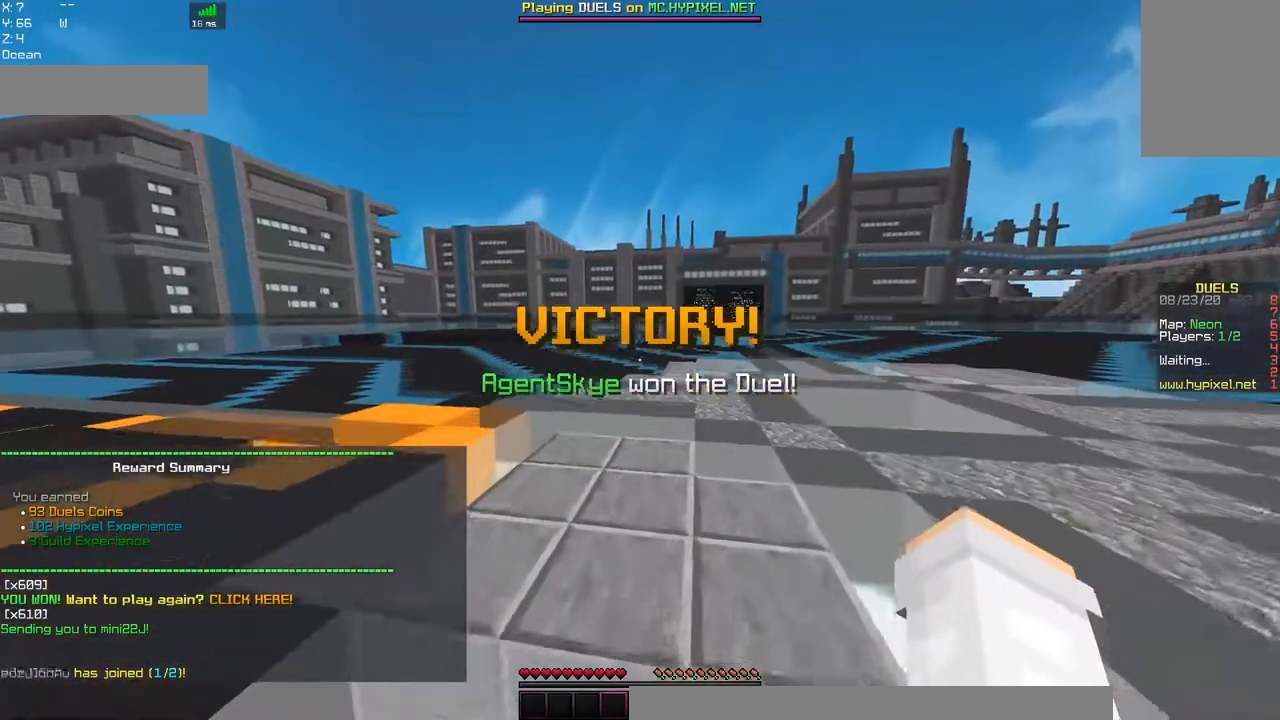
{"keys": ["space", "w"], "mouse": [], "events": []}
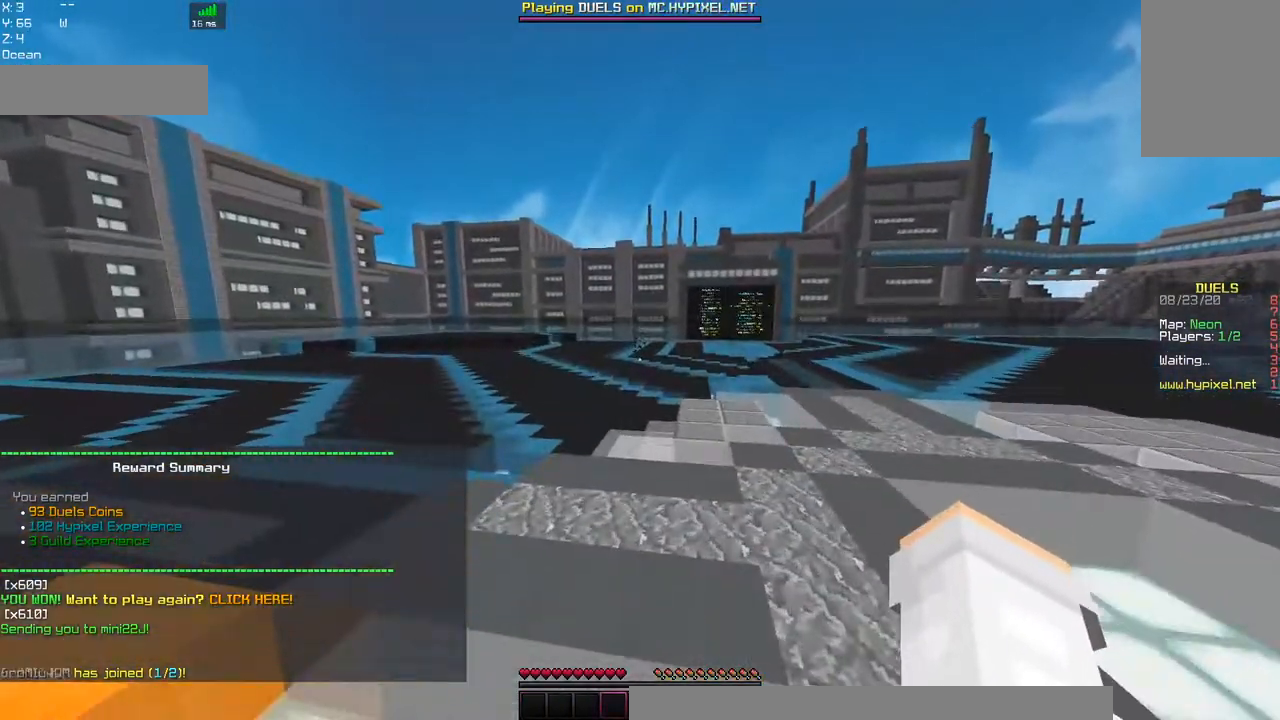
{"keys": ["space", "w"], "mouse": [], "events": []}
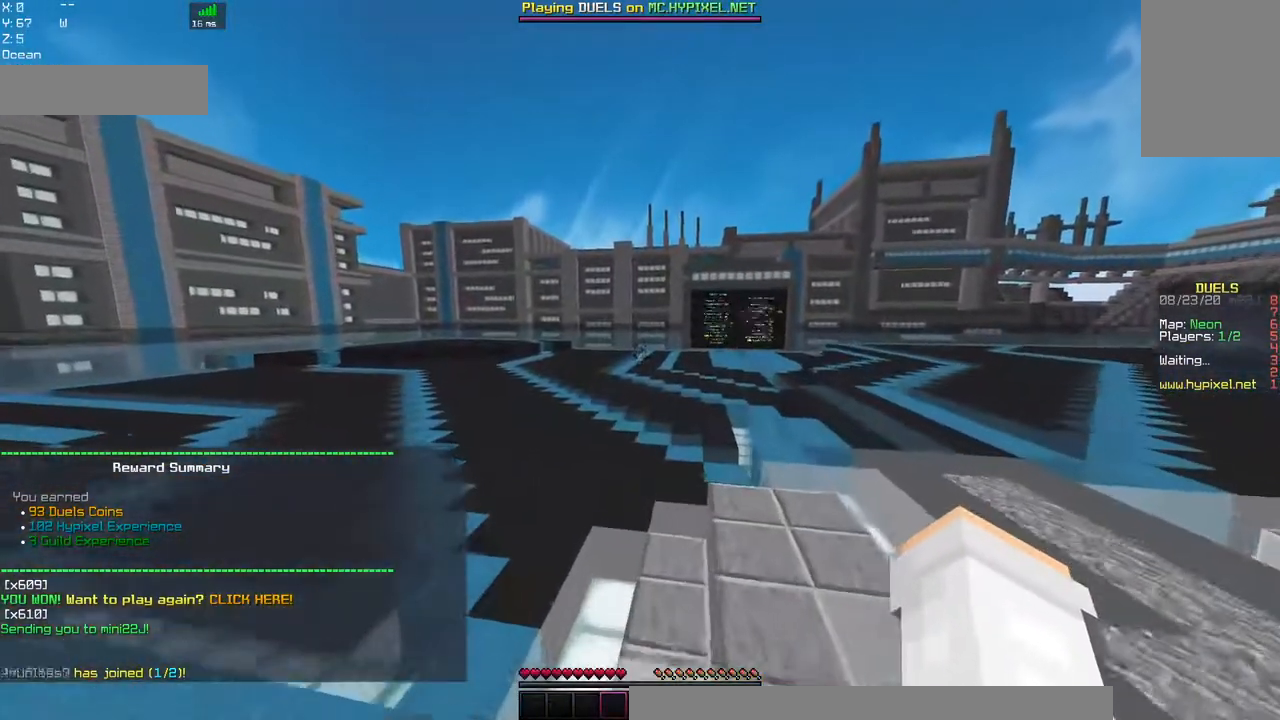
{"keys": [], "mouse": [], "events": [[67, "space", "up"], [134, "w", "up"]]}
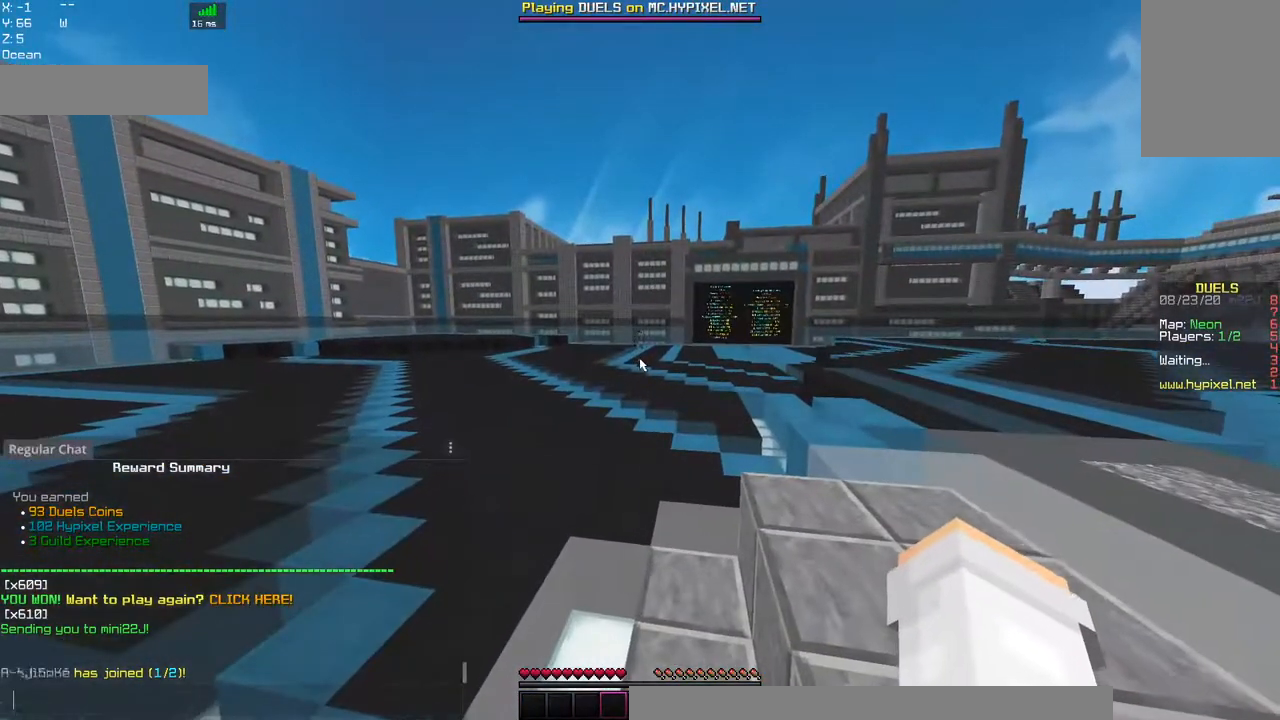
{"keys": [], "mouse": [], "events": []}
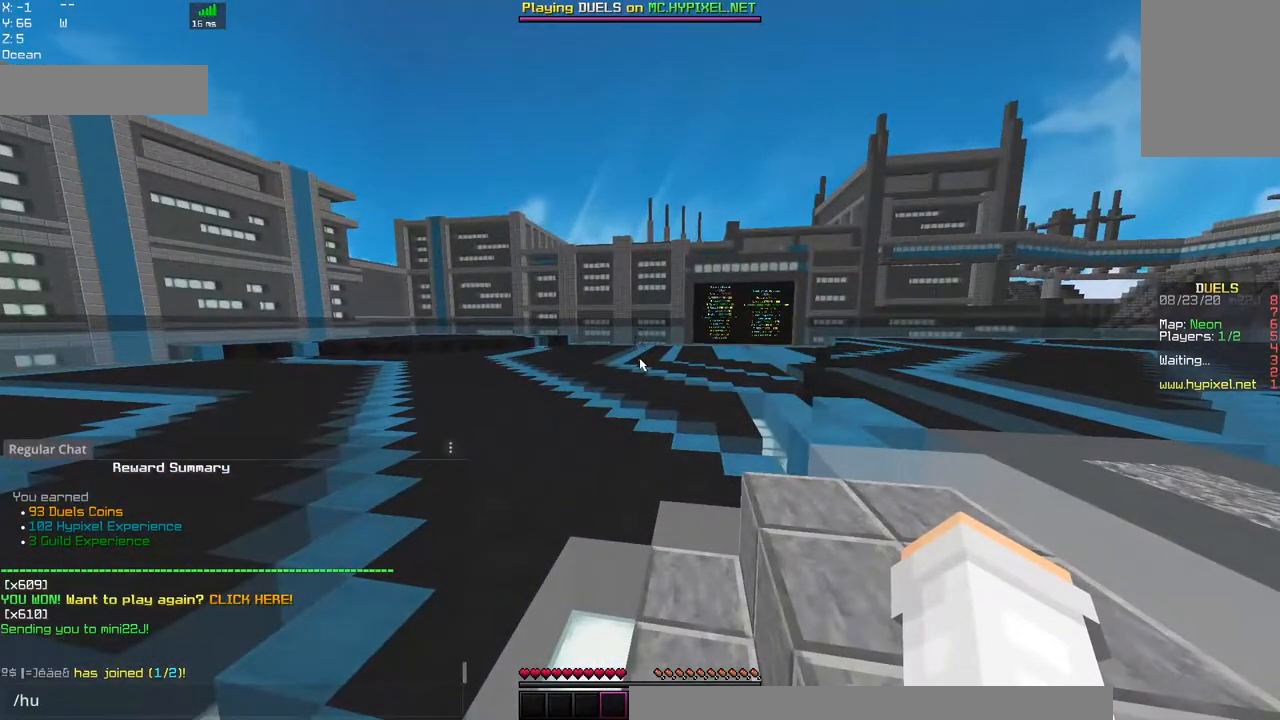
{"keys": [], "mouse": []}
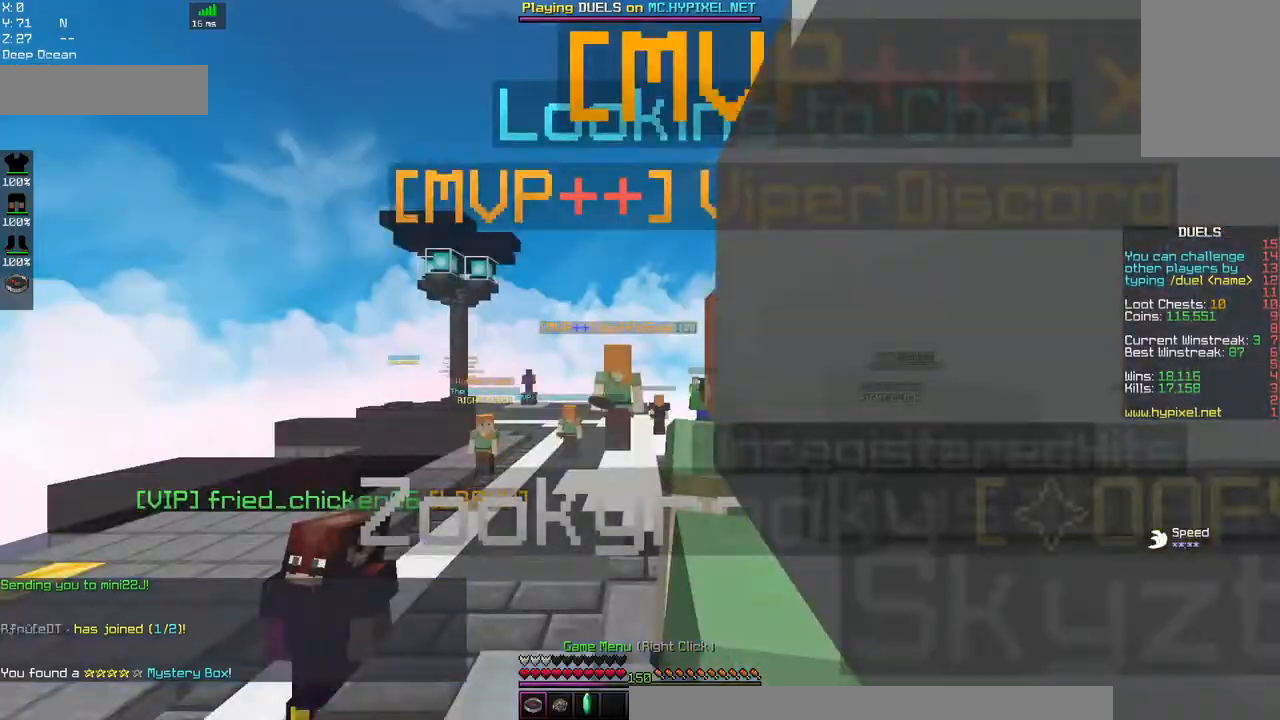
{"keys": ["w"], "mouse": [], "events": [[34, "w", "down"]]}
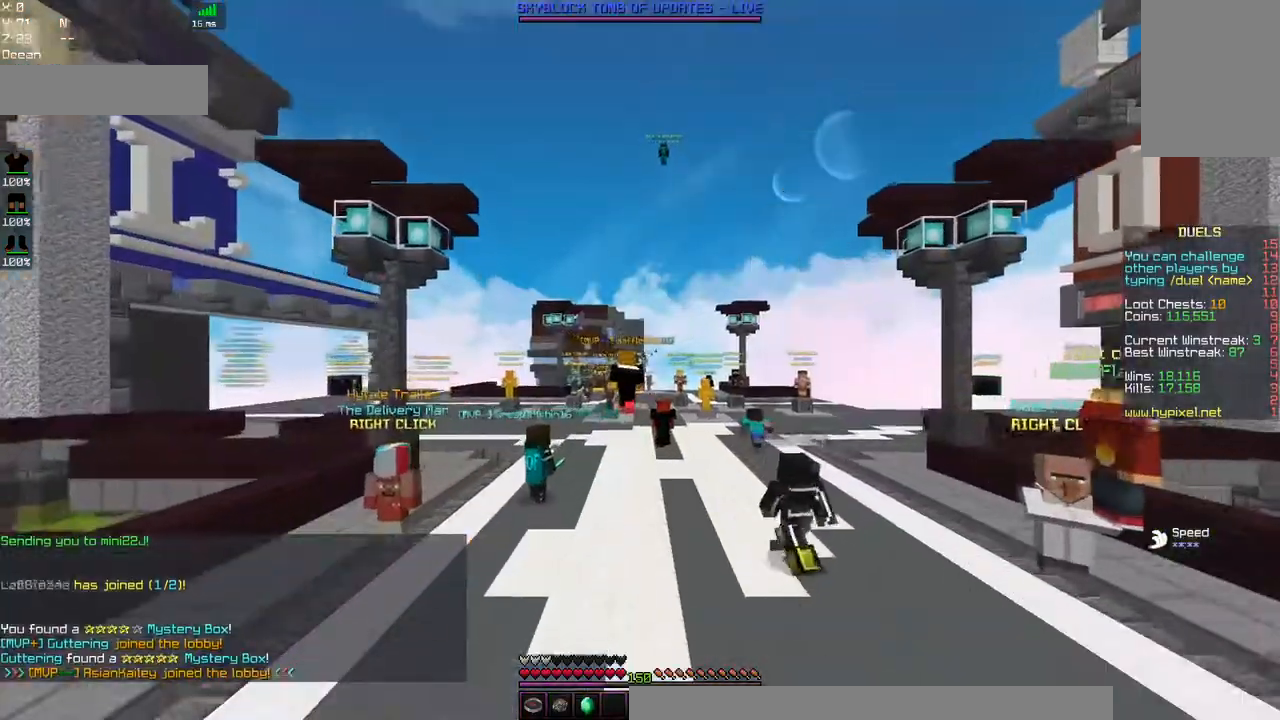
{"keys": ["d", "w"], "mouse": [], "events": [[500, "d", "down"]]}
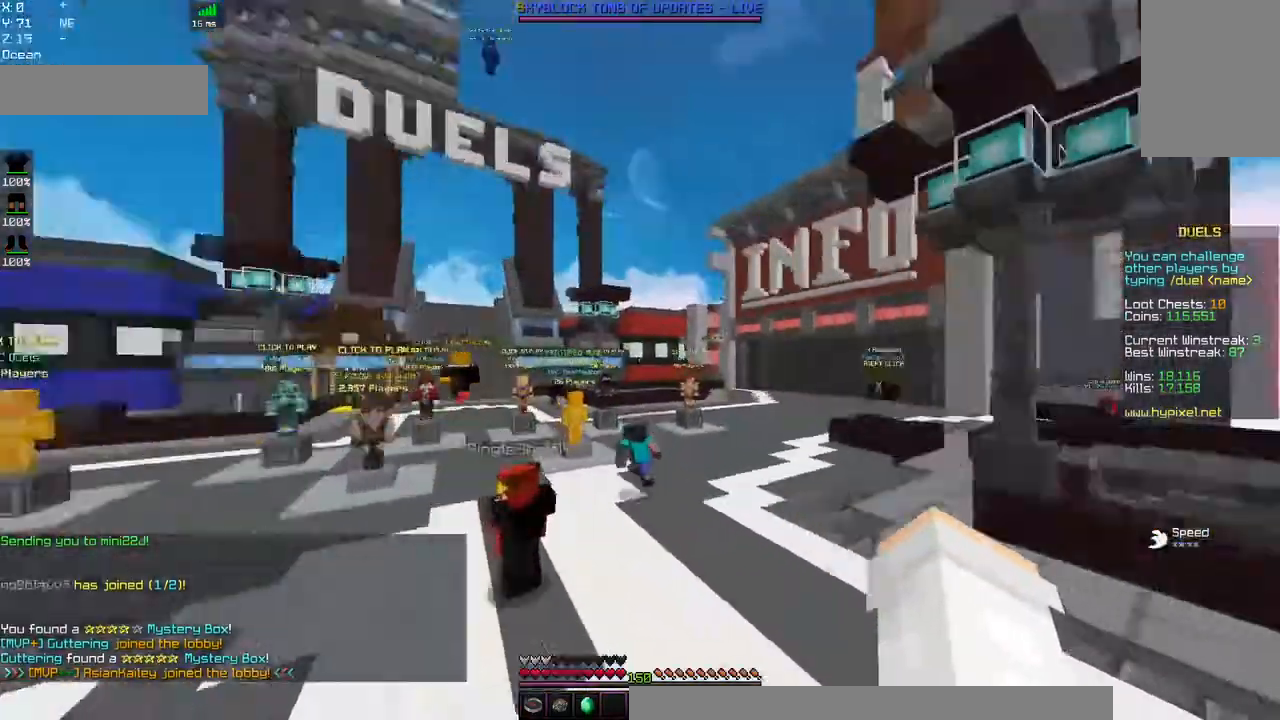
{"keys": ["d", "w"], "mouse": [], "events": []}
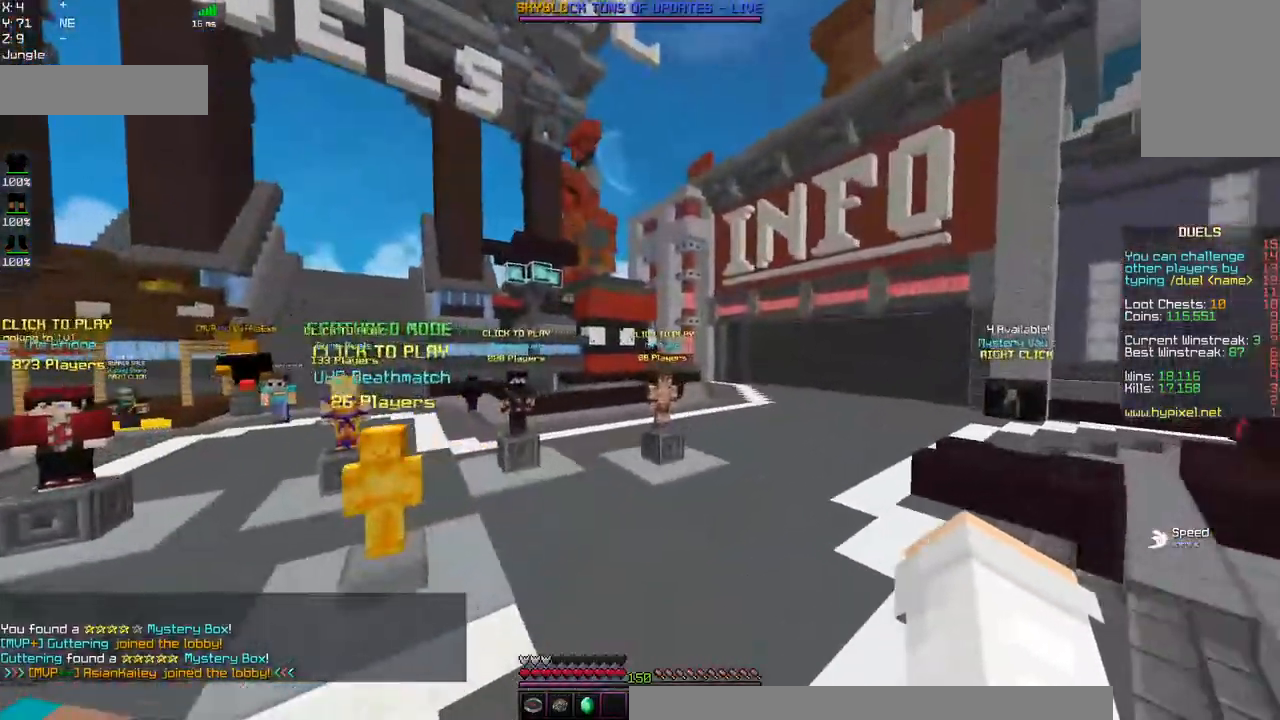
{"keys": ["w"], "mouse": [], "events": [[234, "d", "up"]]}
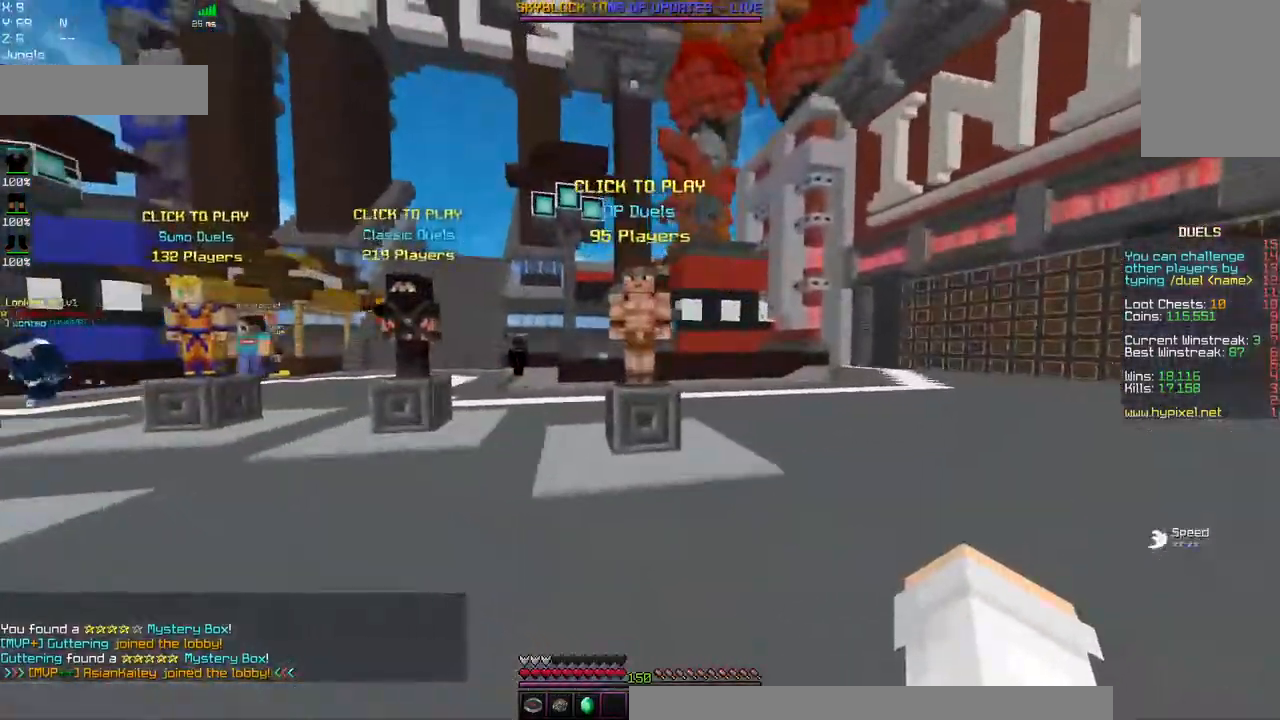
{"keys": ["w"], "mouse": ["right"], "events": [[500, "mouse_right", "down"]]}
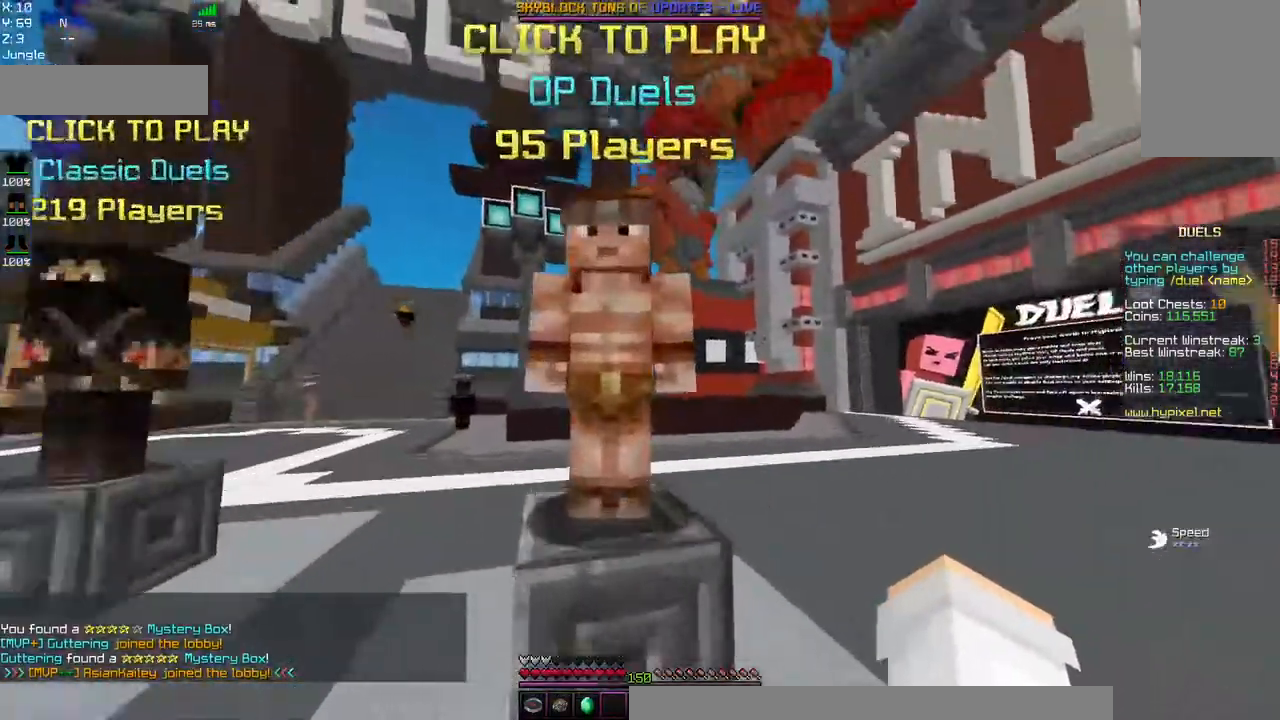
{"keys": [], "mouse": []}
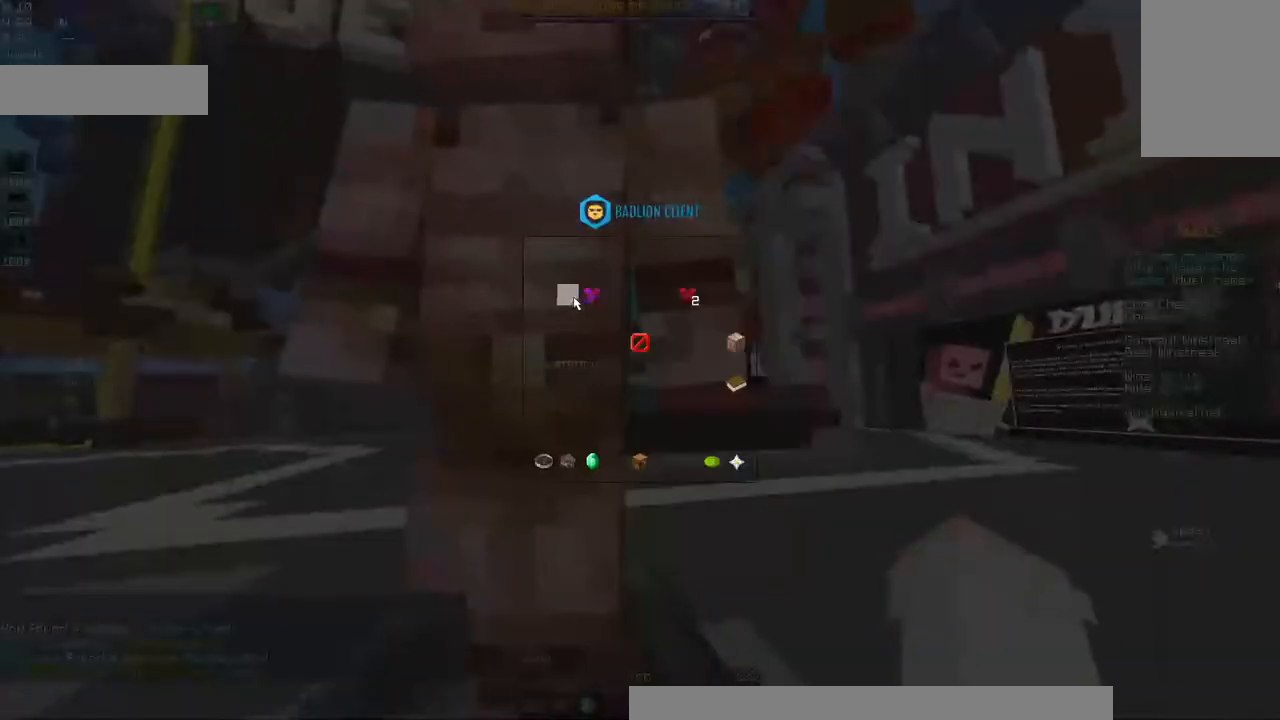
{"keys": [], "mouse": [], "events": []}
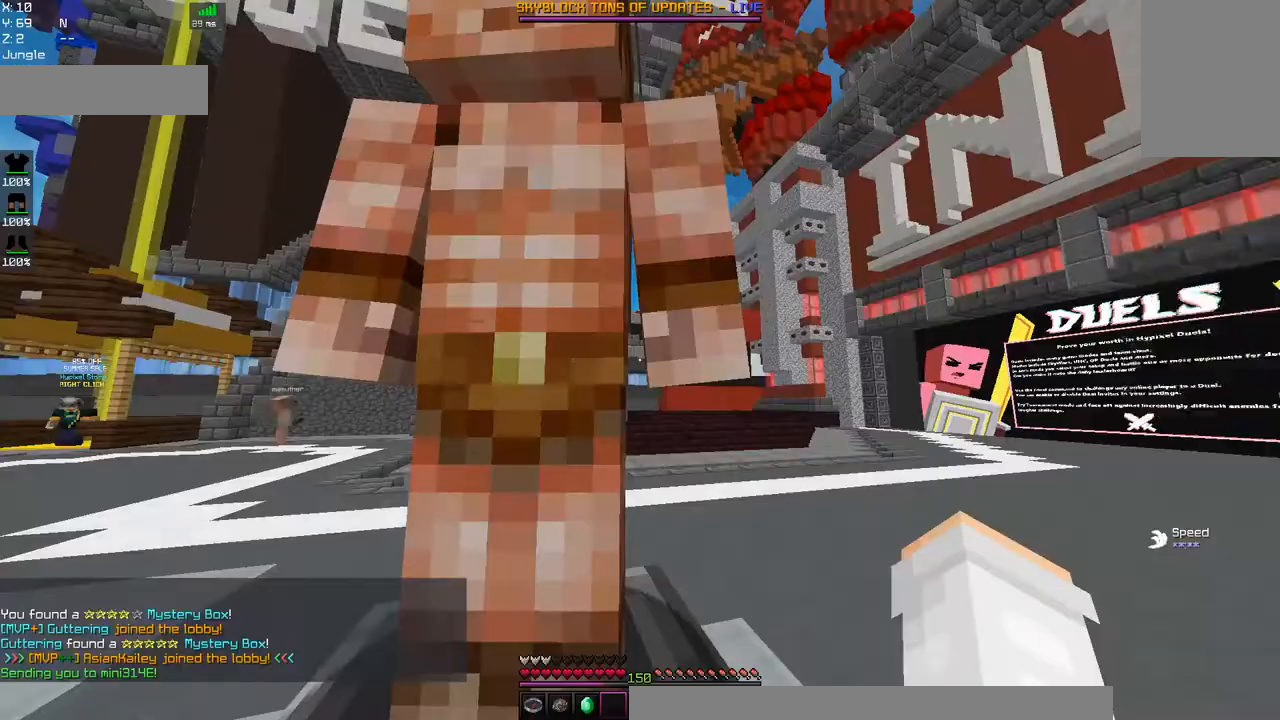
{"keys": ["d", "w"], "mouse": []}
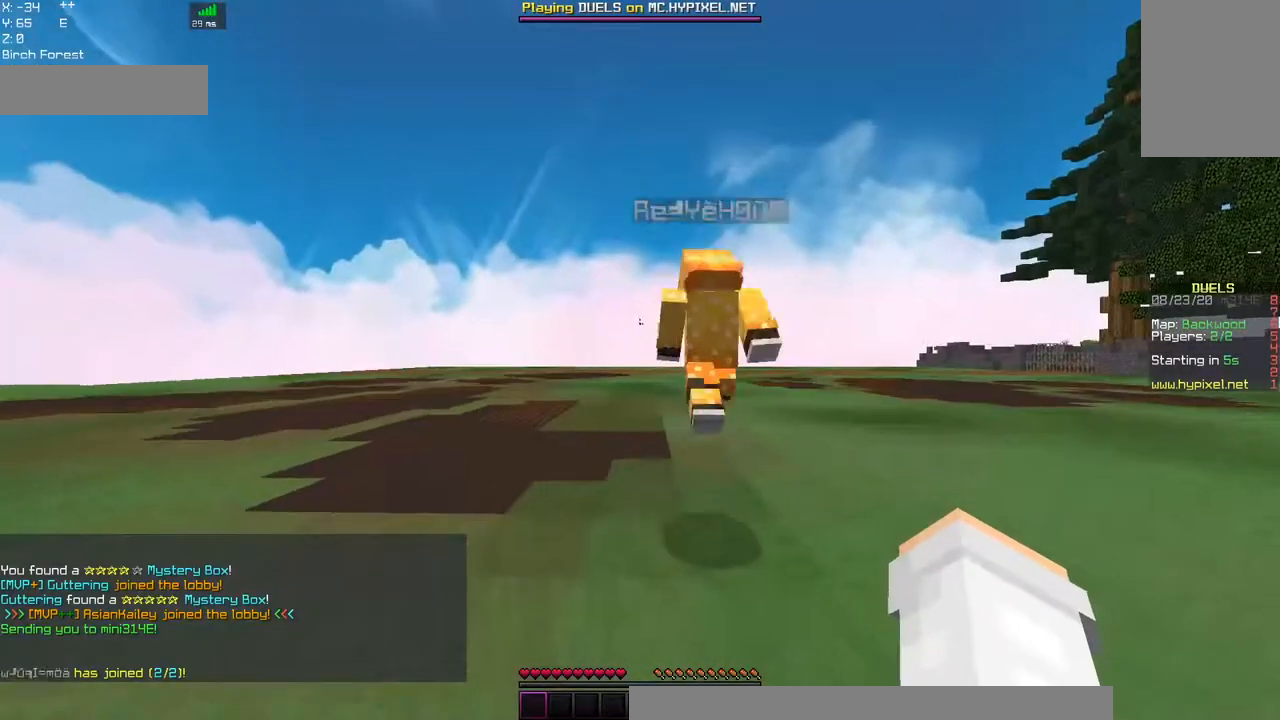
{"keys": ["w"], "mouse": [], "events": [[84, "d", "up"]]}
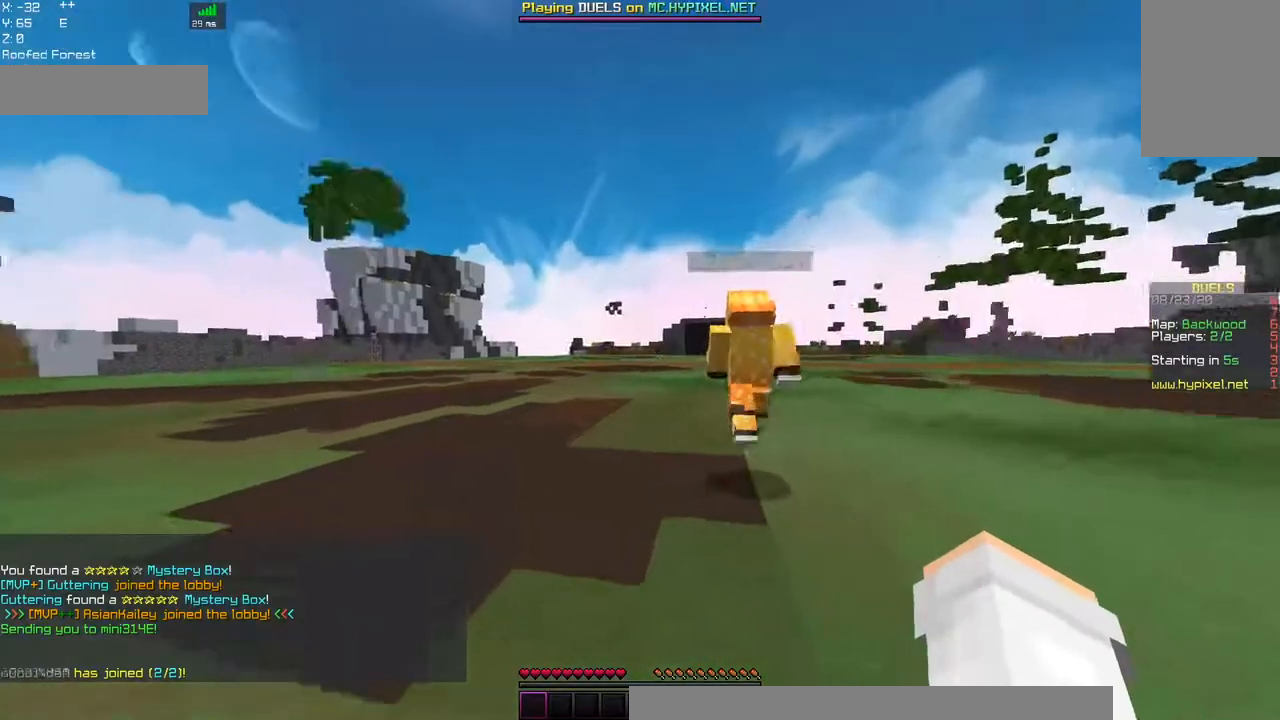
{"keys": ["w"], "mouse": [], "events": []}
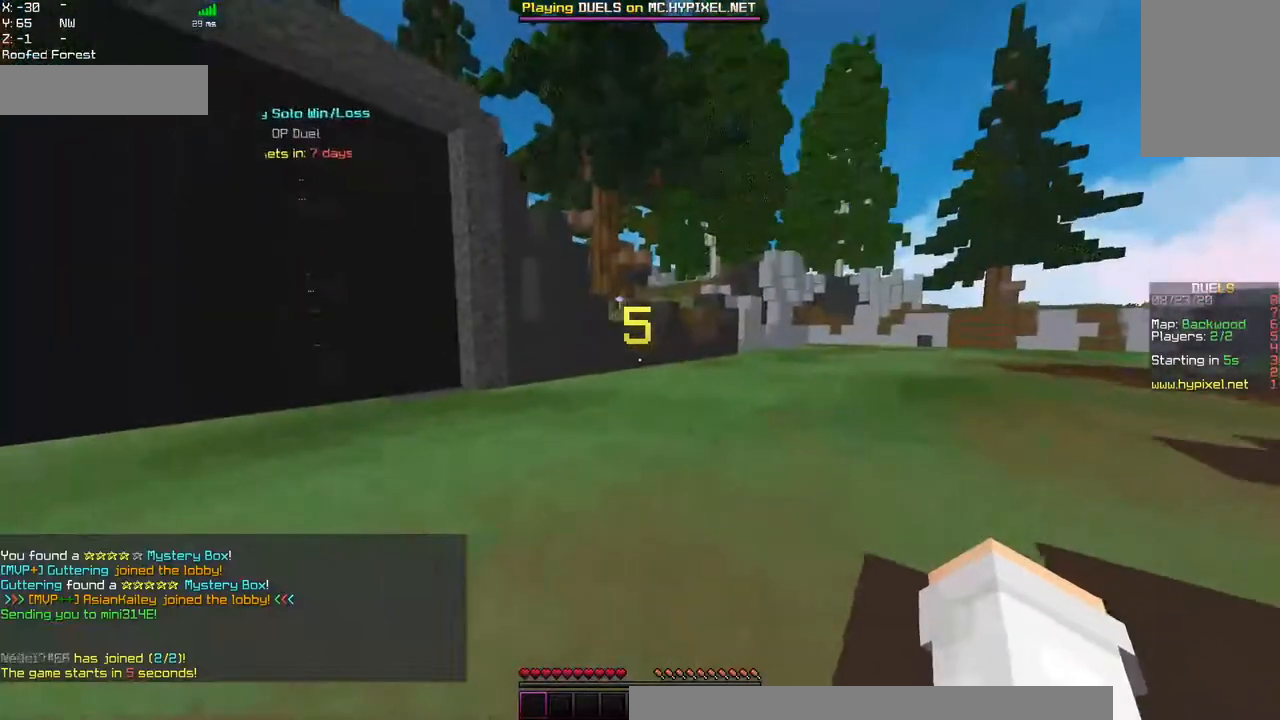
{"keys": [], "mouse": [], "events": [[284, "w", "up"]]}
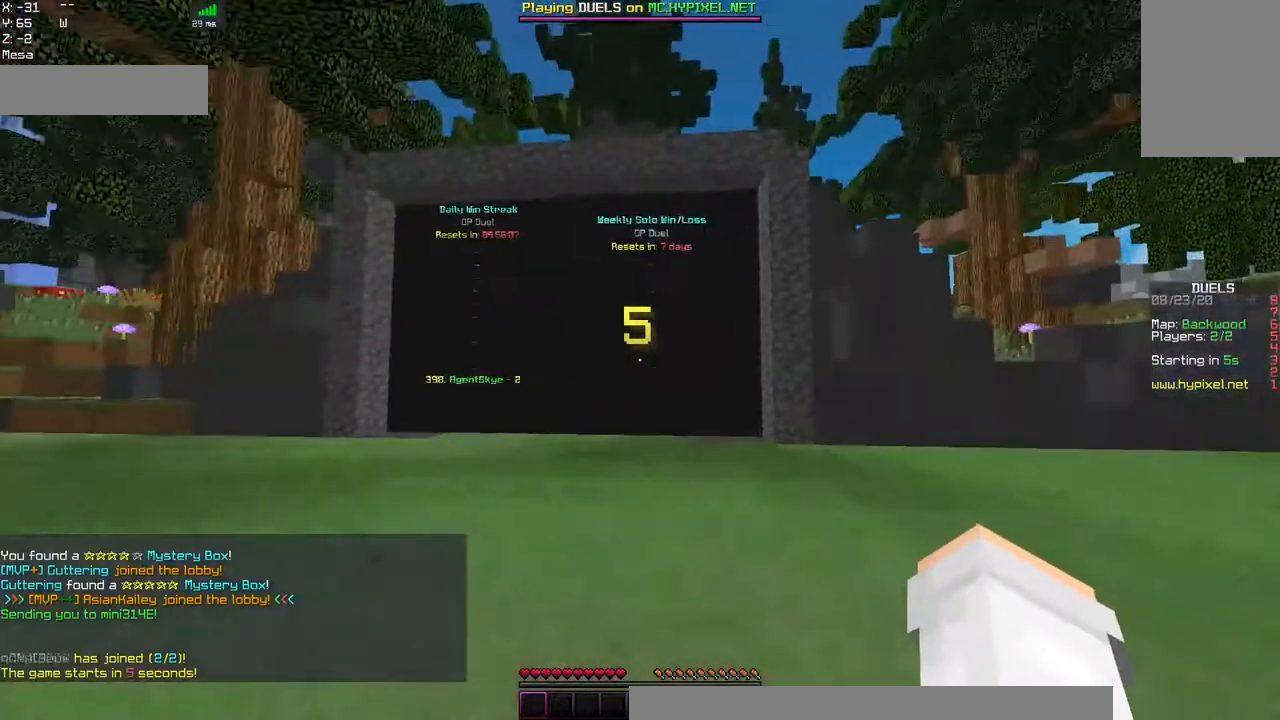
{"keys": ["a"], "mouse": [], "events": [[50, "a", "down"]]}
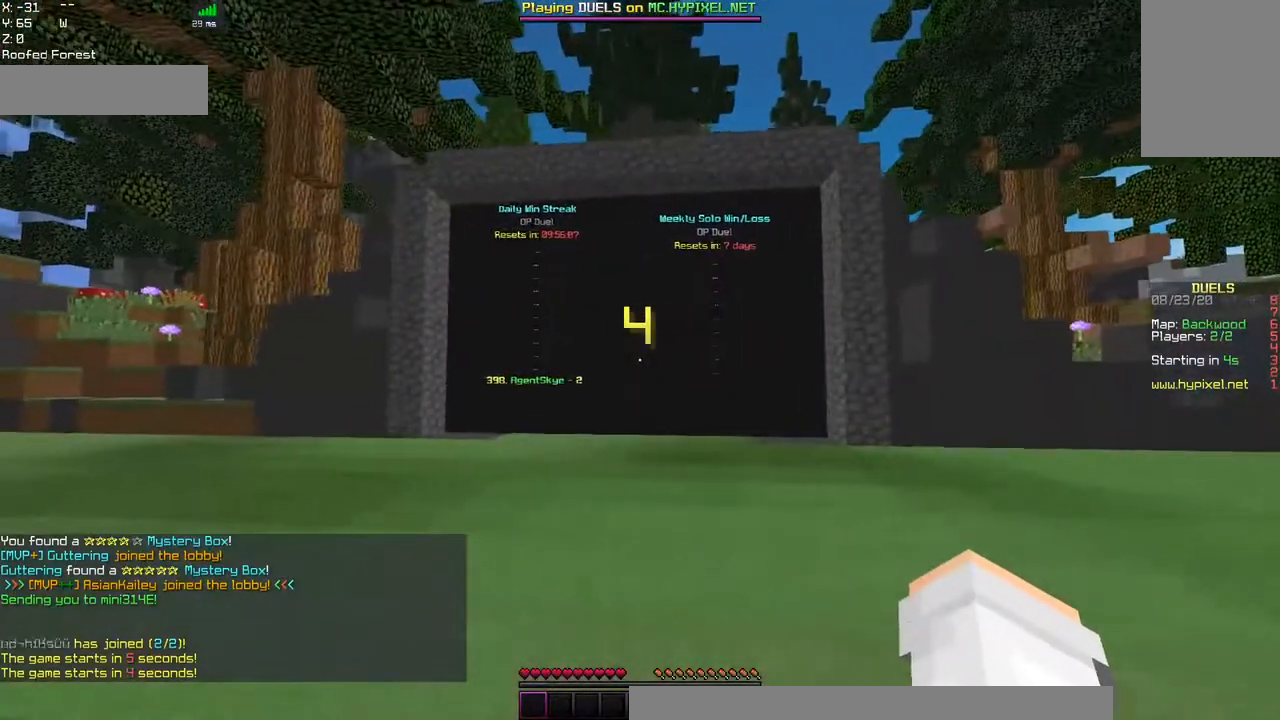
{"keys": ["w"], "mouse": [], "events": [[84, "w", "down"], [400, "a", "up"]]}
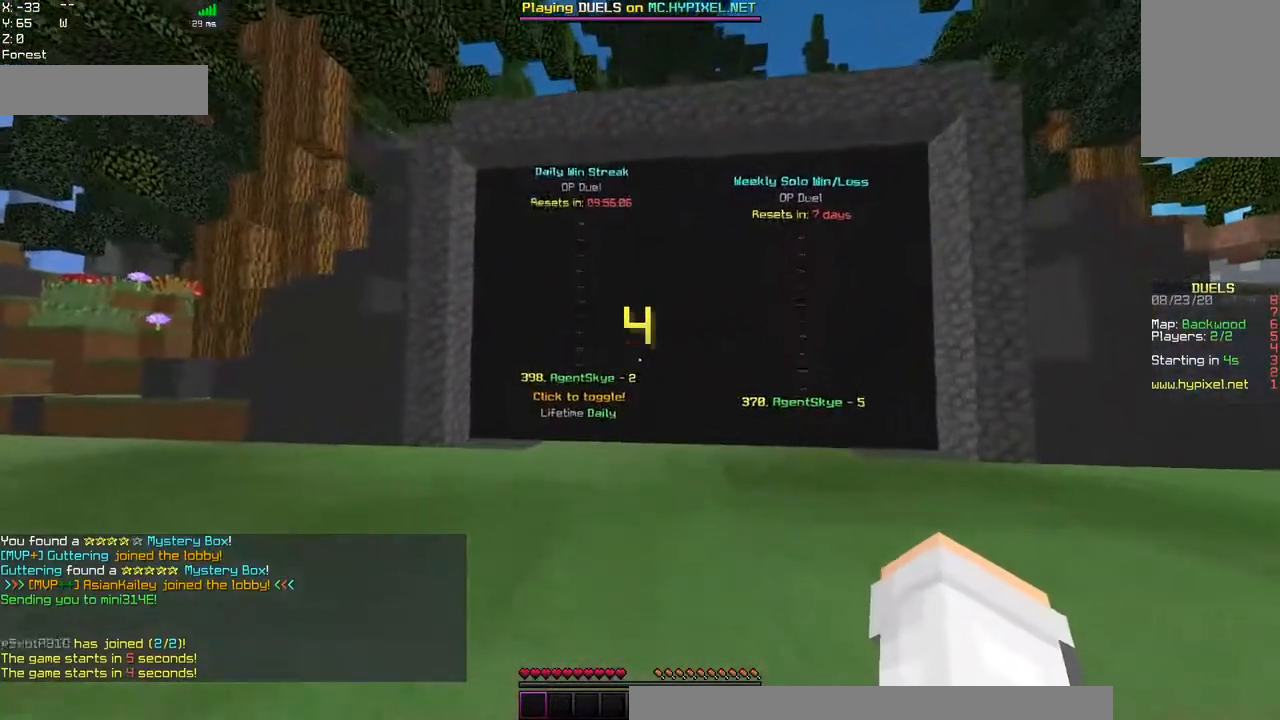
{"keys": ["w"], "mouse": [], "events": []}
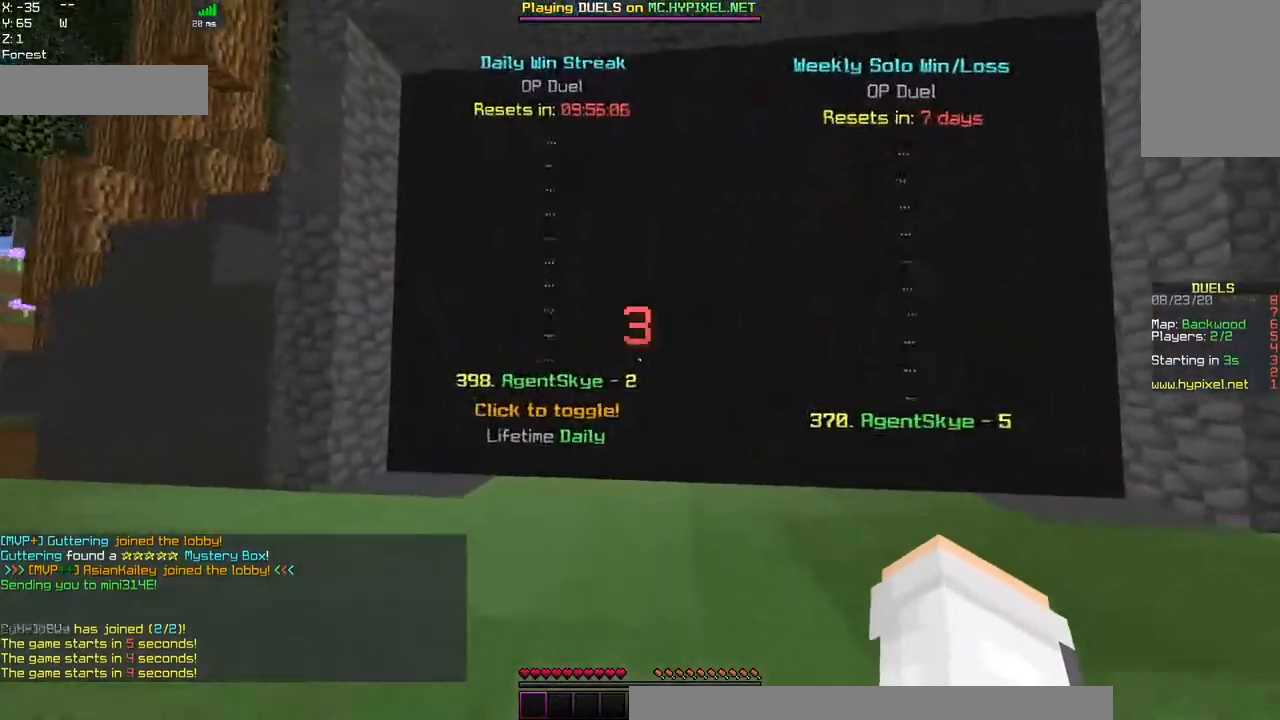
{"keys": [], "mouse": [], "events": [[450, "w", "up"]]}
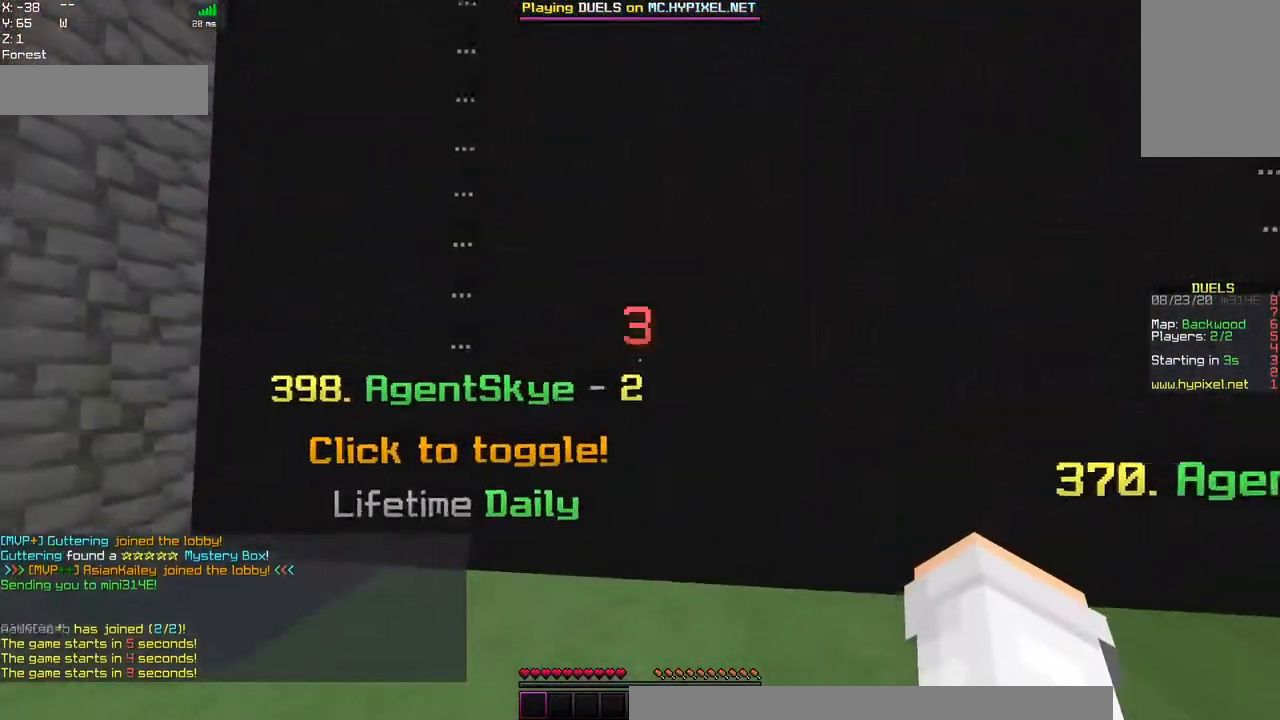
{"keys": ["a", "s"], "mouse": [], "events": [[167, "s", "down"], [300, "a", "down"]]}
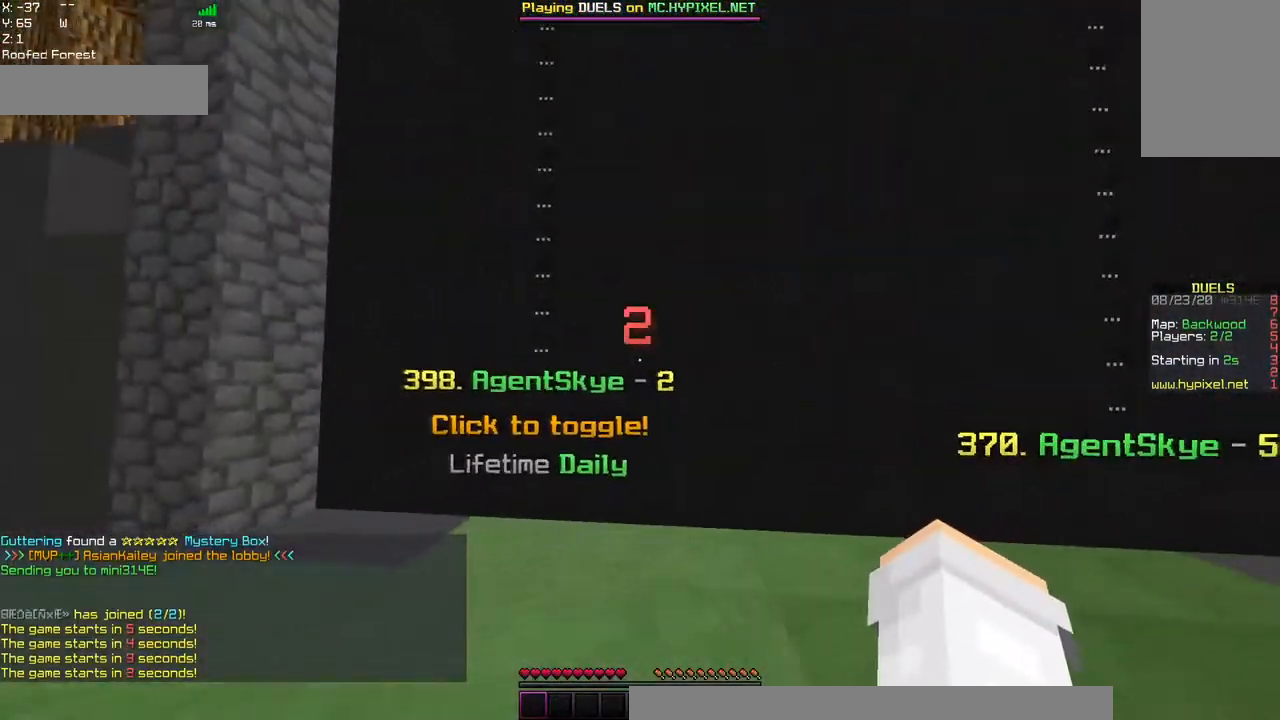
{"keys": ["d"], "mouse": []}
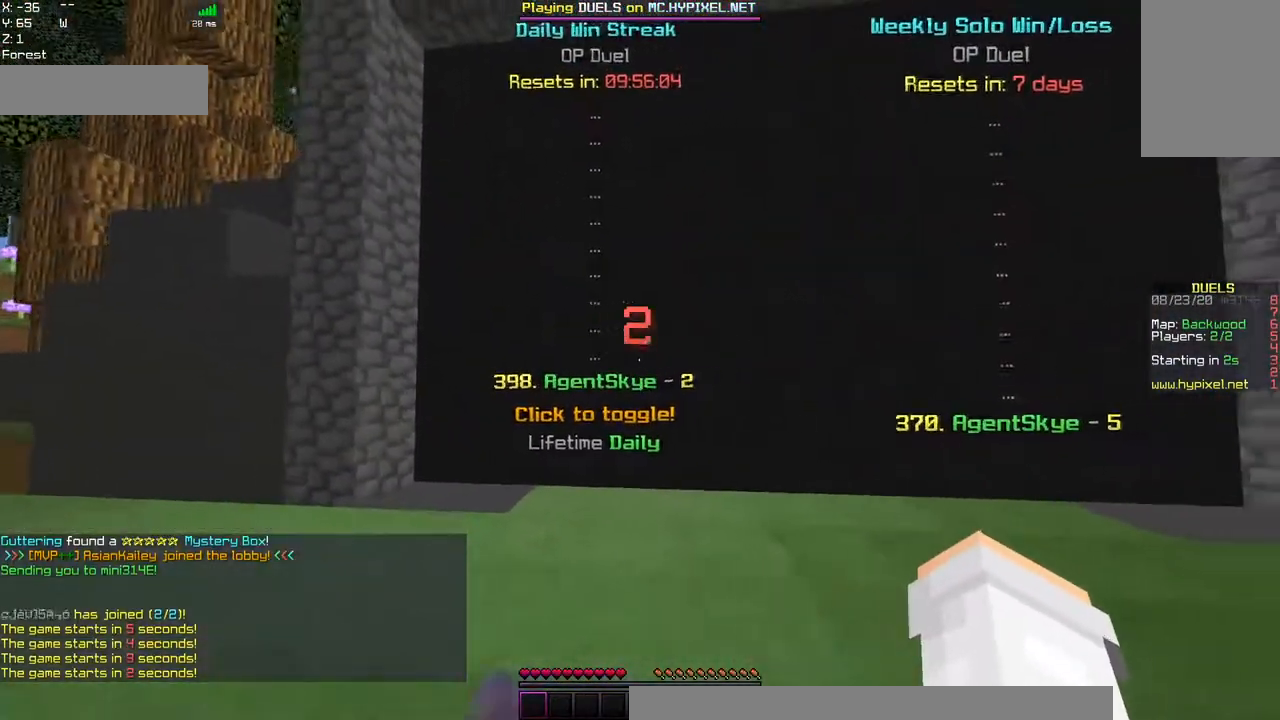
{"keys": ["a", "s"], "mouse": [], "events": [[150, "s", "down"], [167, "a", "down"], [300, "d", "up"]]}
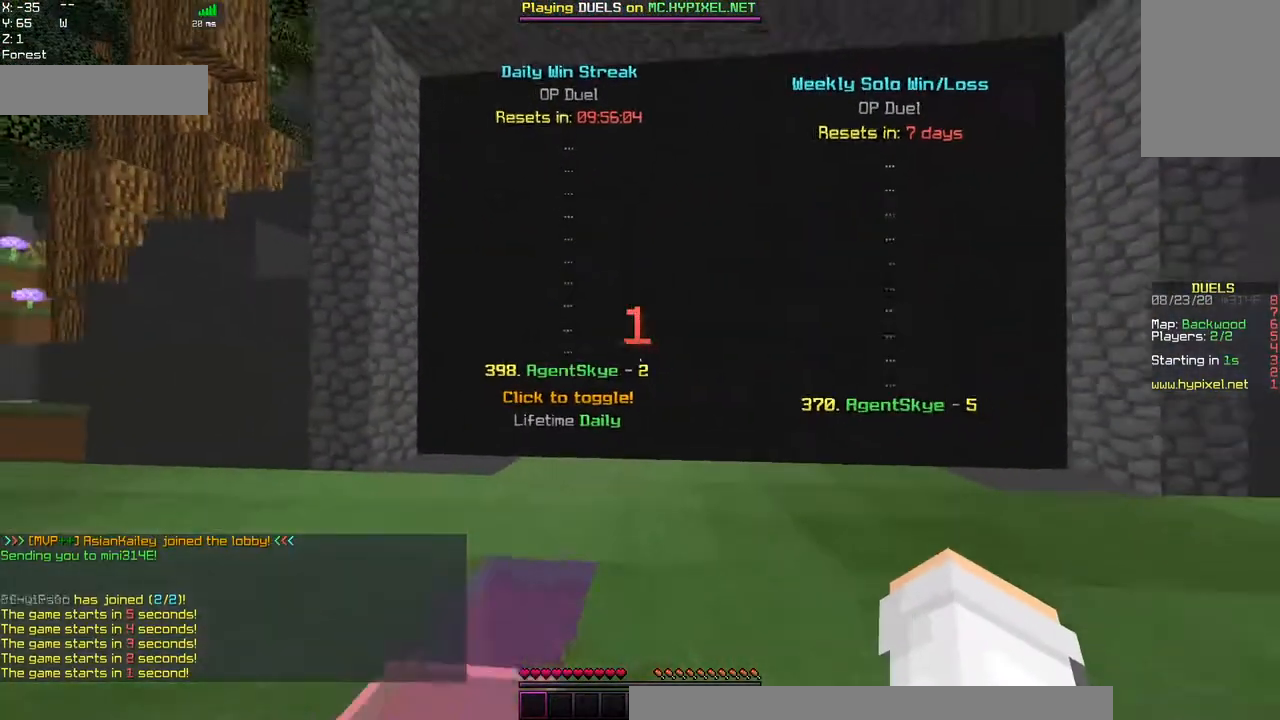
{"keys": ["d"], "mouse": []}
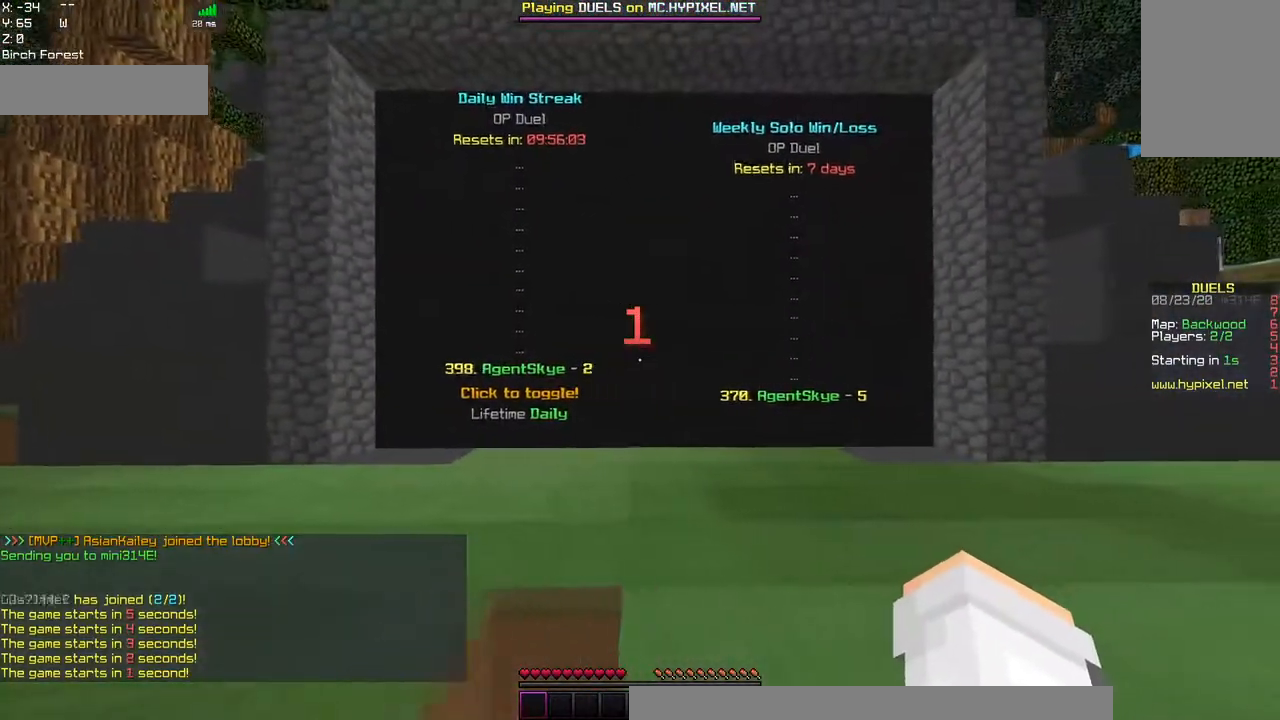
{"keys": ["a"], "mouse": [], "events": [[117, "a", "down"], [134, "d", "up"]]}